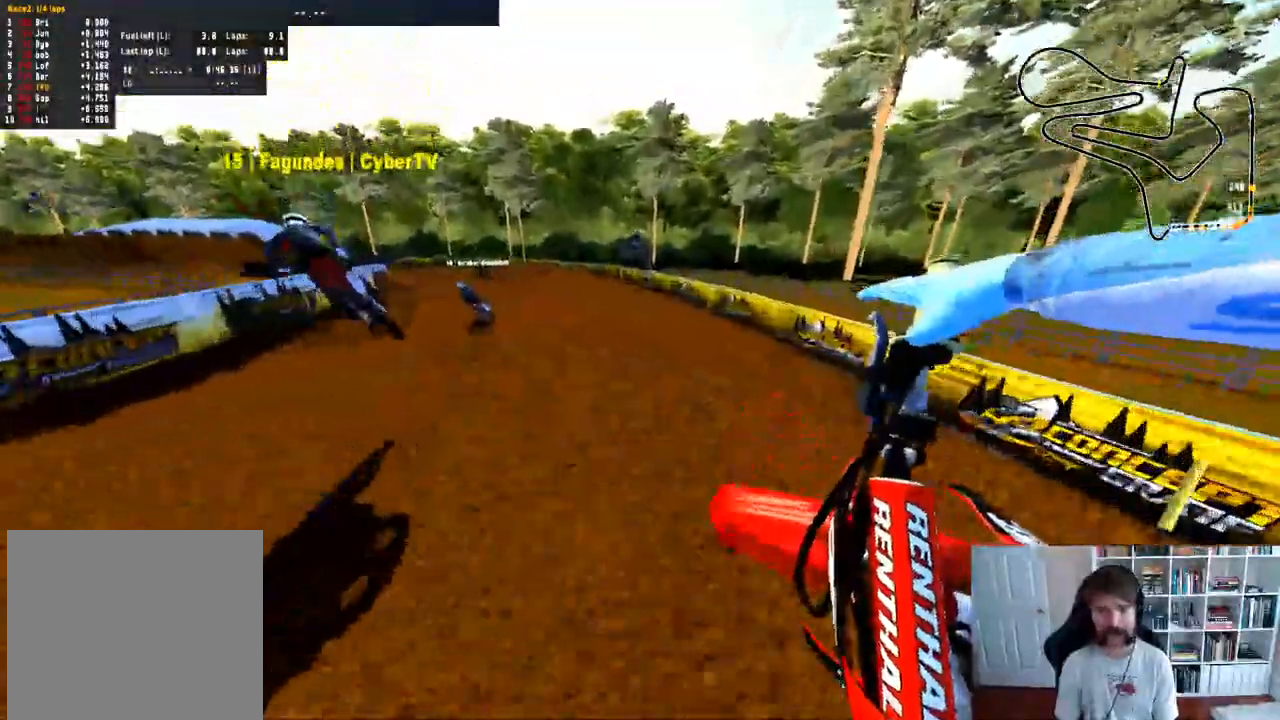
Gameplay with a controller (Xbox layout); each line is a JSON object with the inputs held at the frame after it. "events" lists button and stick changes between this image and that frame as [ms after this image, input, new state], when the widget could be followed in between.
{"buttons": ["R2"], "left_stick": "left", "right_stick": "center"}
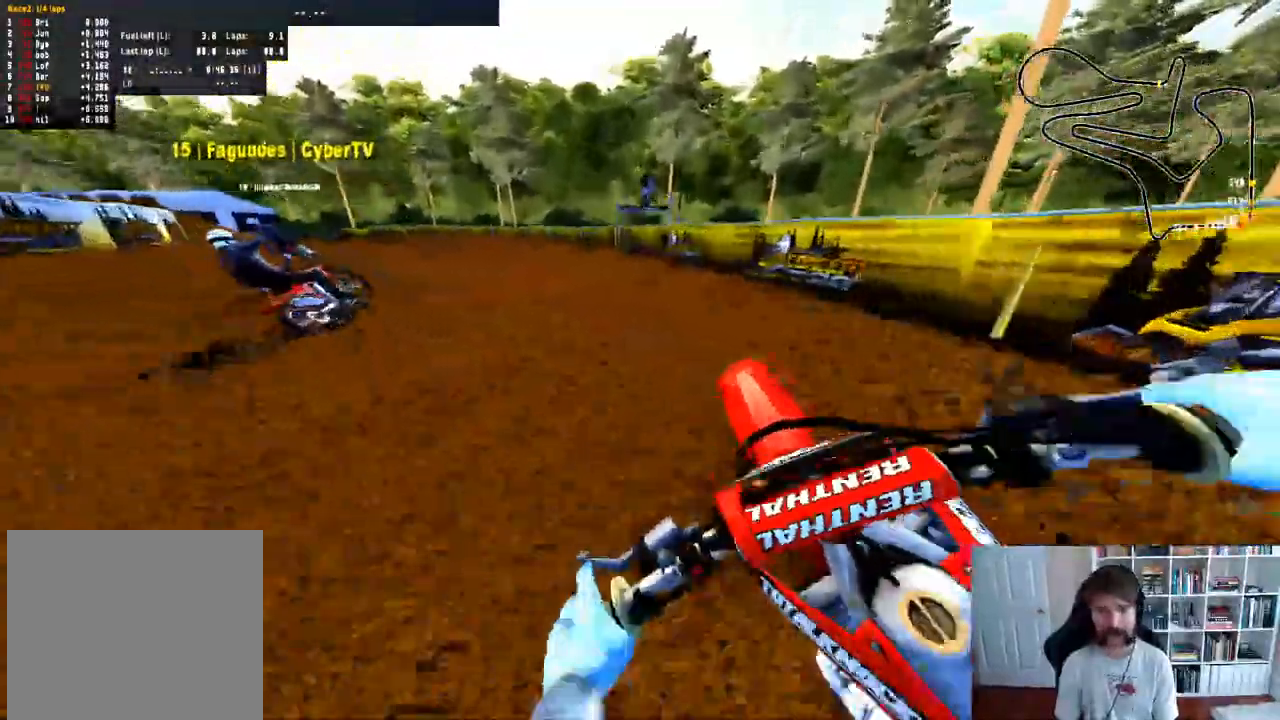
{"buttons": ["R2"], "left_stick": "left", "right_stick": "center", "events": [[67, "R2", "up"], [167, "R2", "down"]]}
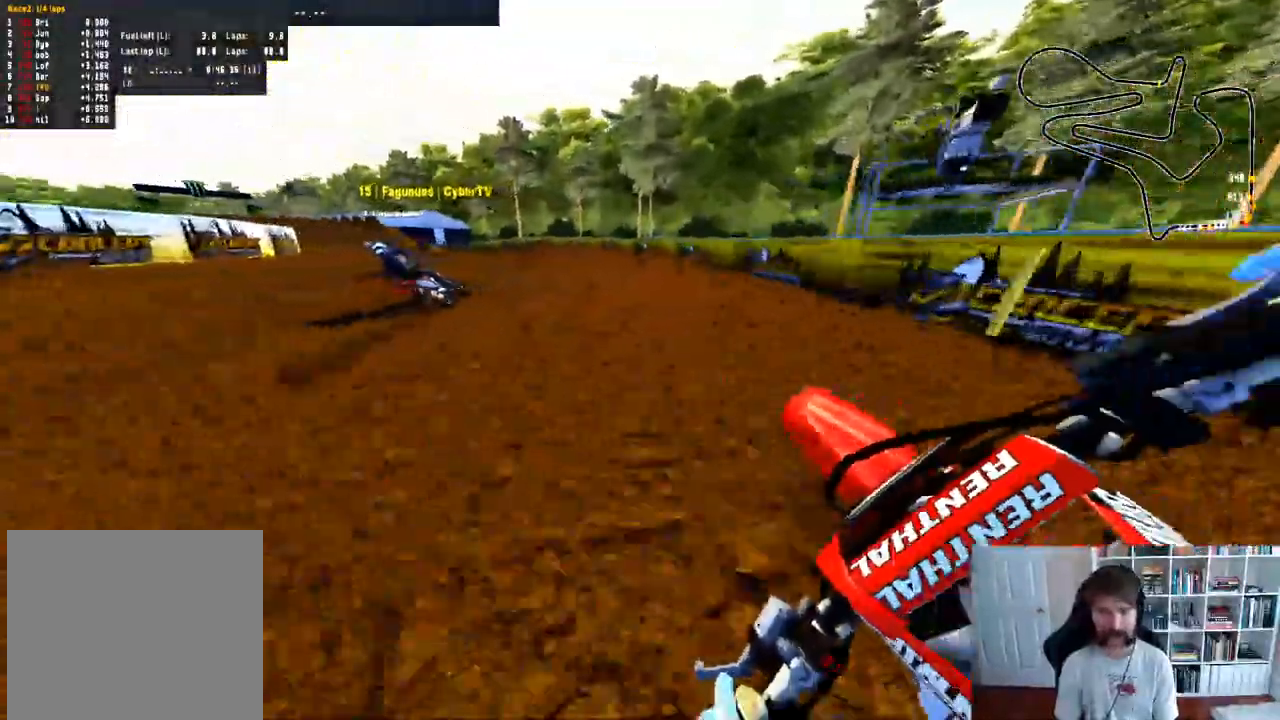
{"buttons": ["R2"], "left_stick": "left", "right_stick": "center", "events": [[383, "R3", "down"], [467, "R3", "up"]]}
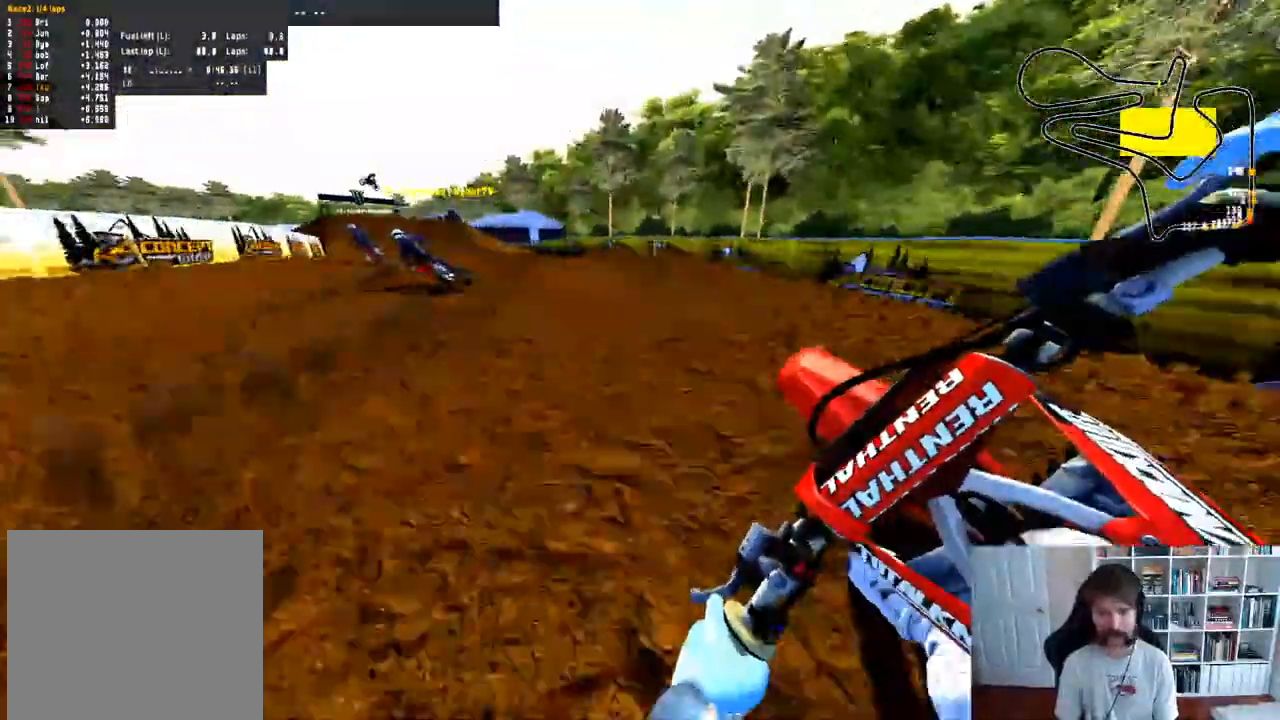
{"buttons": ["R2"], "left_stick": "left", "right_stick": "center", "events": []}
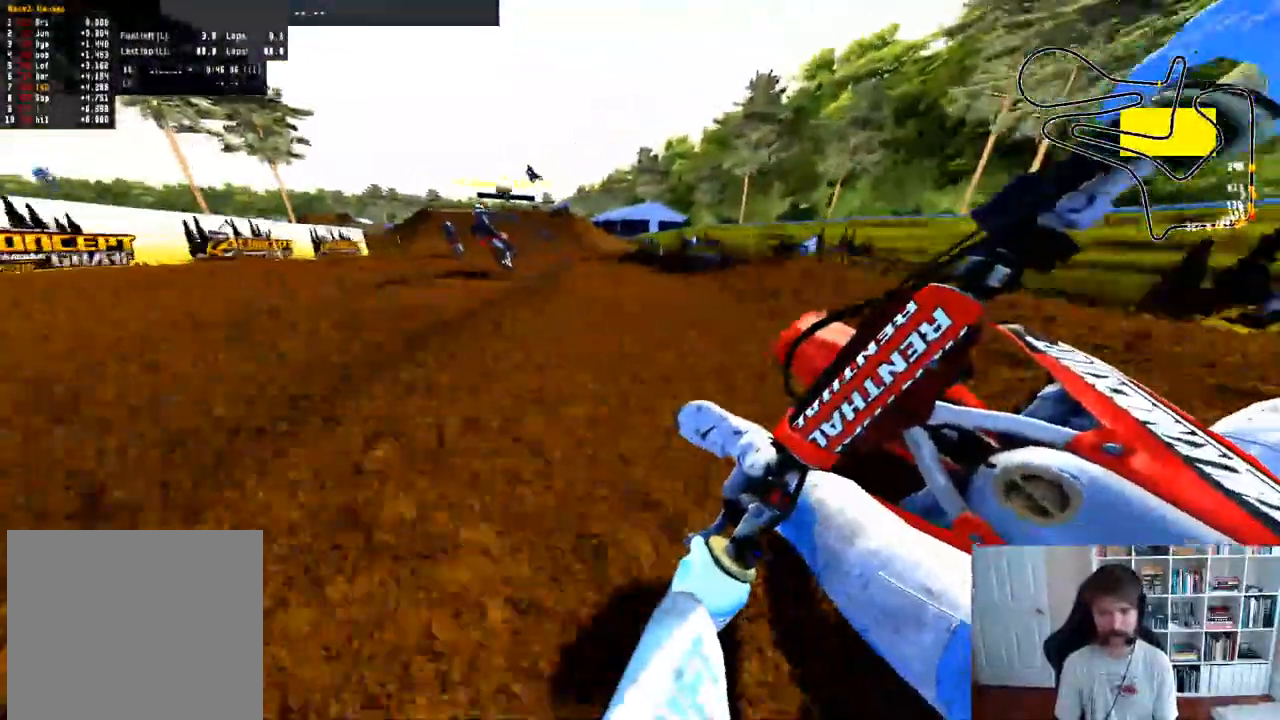
{"buttons": ["R2", "R3"], "left_stick": "center", "right_stick": "center", "events": [[50, "left_stick", "center"], [467, "R3", "down"]]}
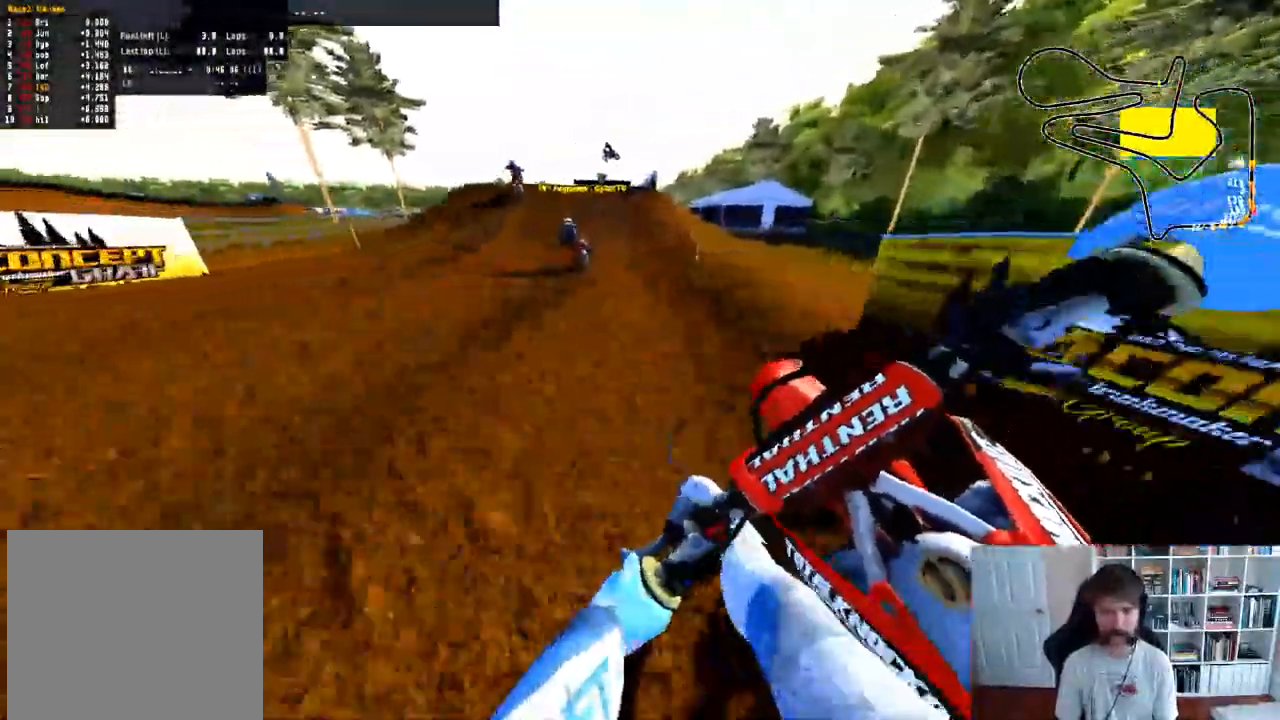
{"buttons": ["R2"], "left_stick": "center", "right_stick": "center", "events": [[100, "R3", "up"], [333, "R3", "down"], [450, "R3", "up"]]}
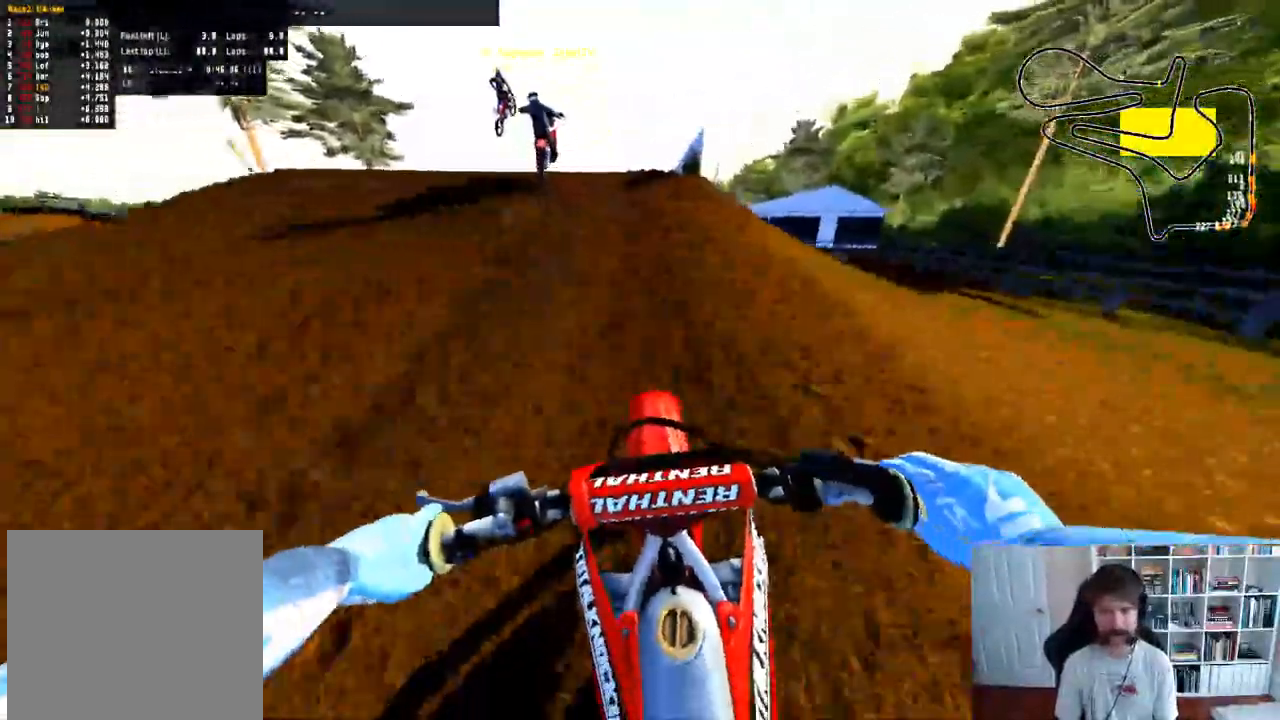
{"buttons": [], "left_stick": "center", "right_stick": "center"}
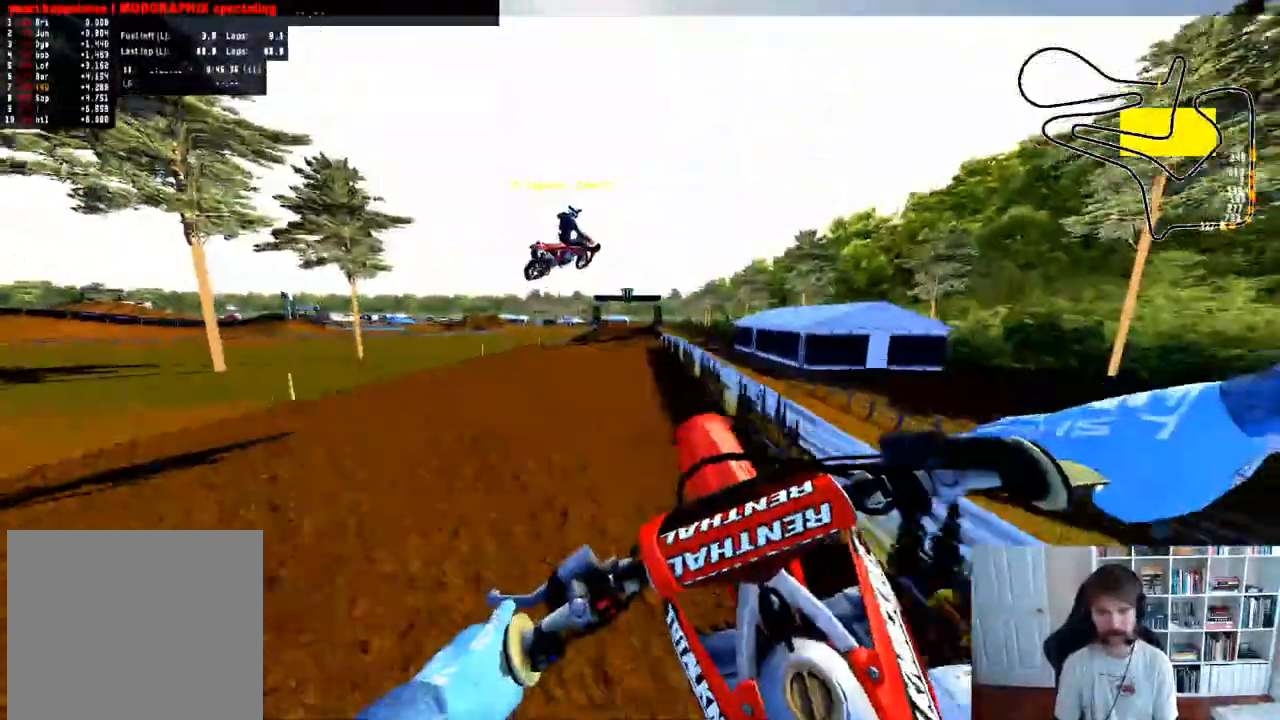
{"buttons": [], "left_stick": "center", "right_stick": "center", "events": [[367, "R3", "down"], [500, "R3", "up"]]}
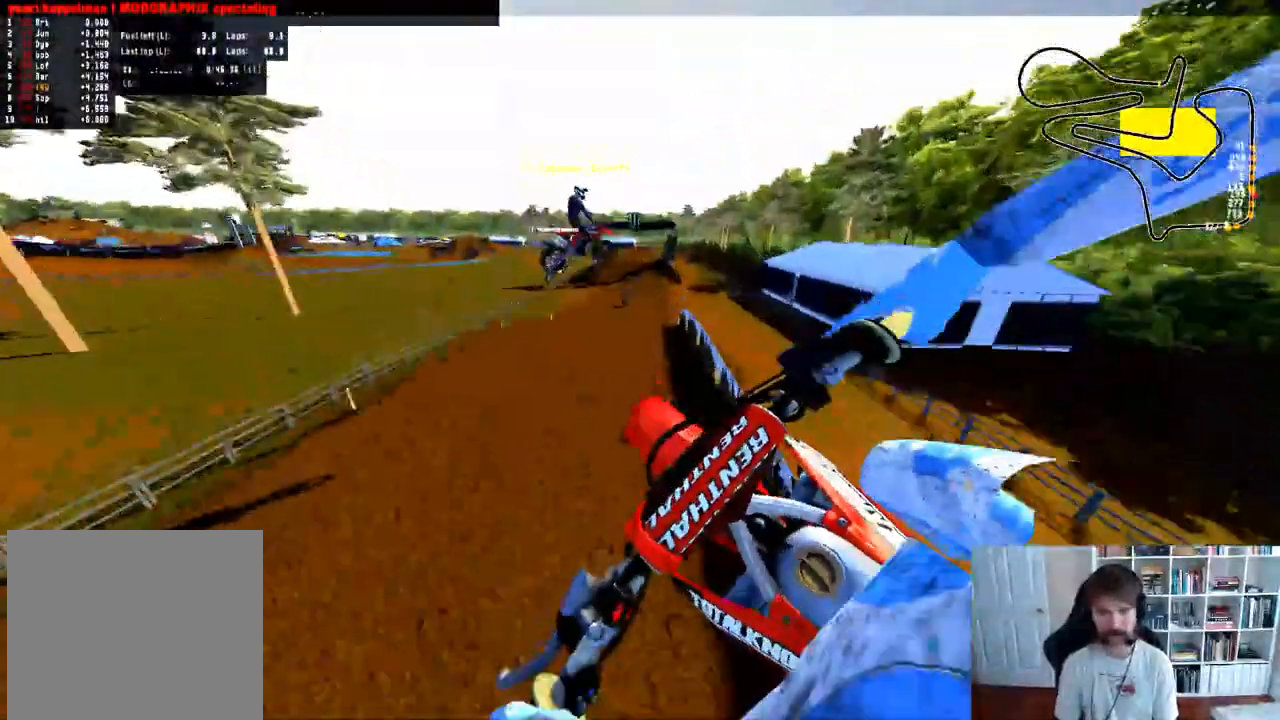
{"buttons": ["R2"], "left_stick": "down-right", "right_stick": "up", "events": [[267, "R2", "down"], [350, "left_stick", "down-right"], [417, "right_stick", "up"]]}
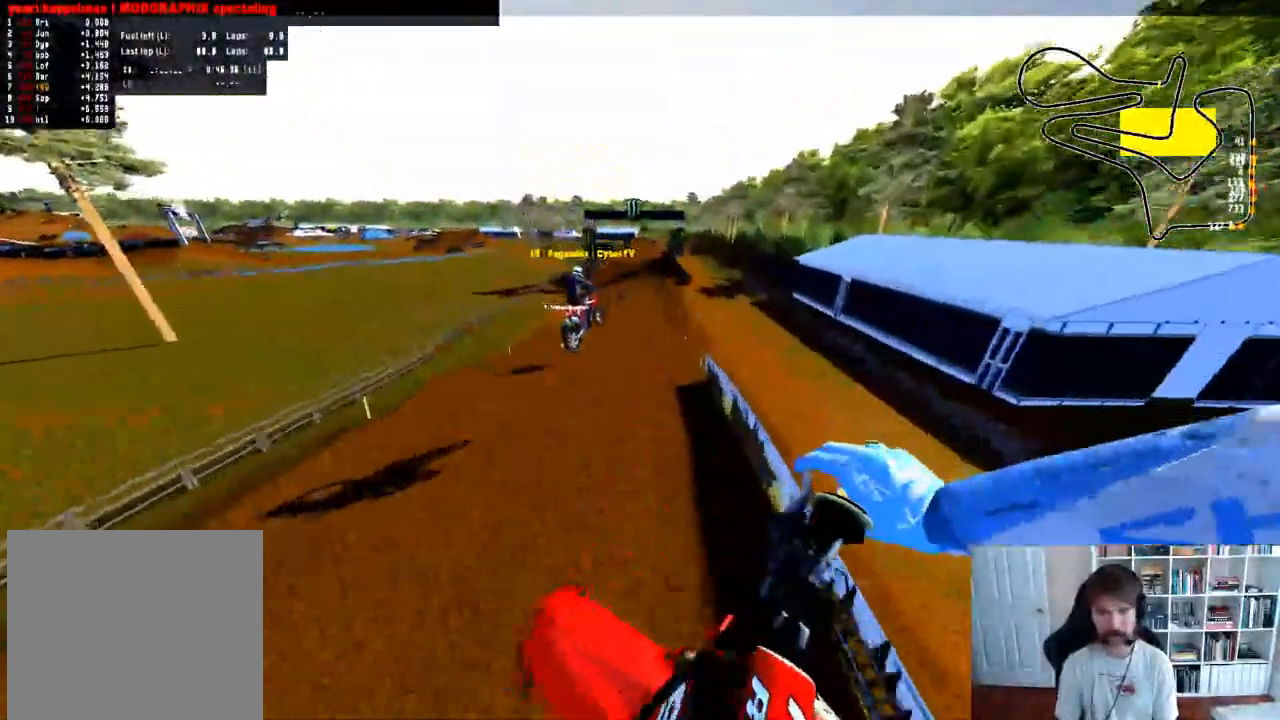
{"buttons": ["R2"], "left_stick": "down", "right_stick": "up", "events": [[350, "left_stick", "down"]]}
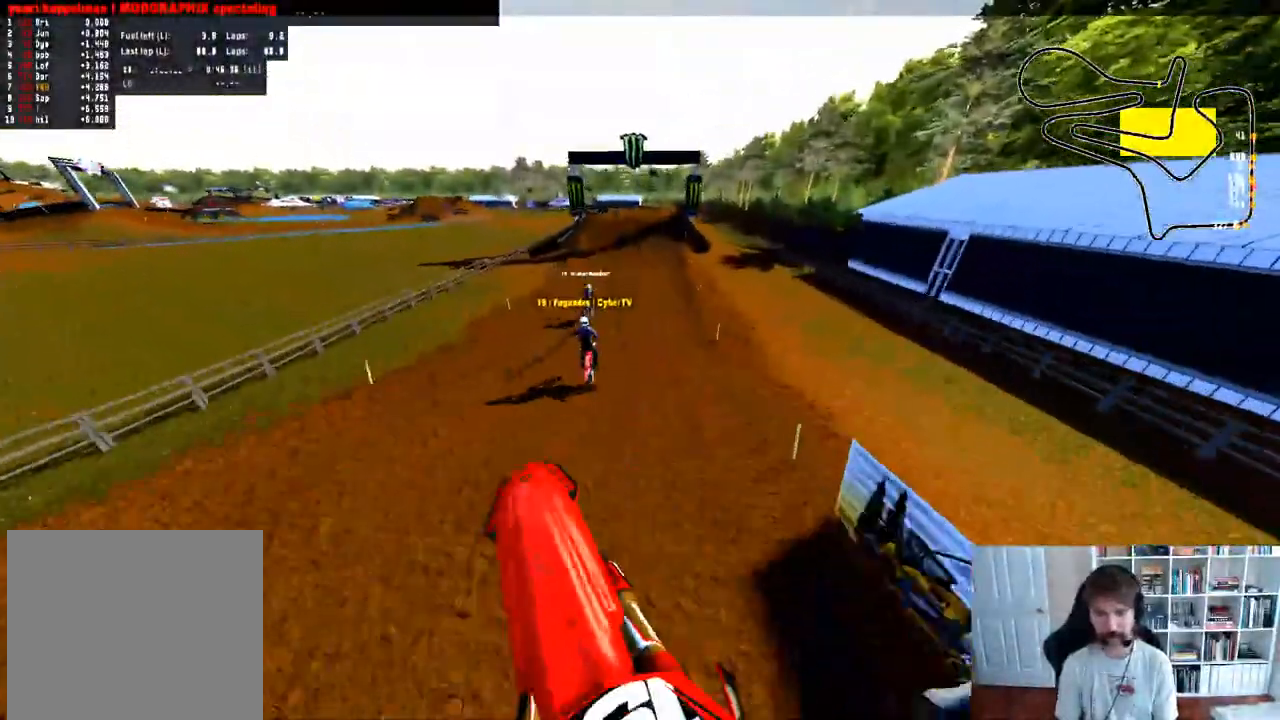
{"buttons": ["R2"], "left_stick": "center", "right_stick": "center", "events": [[17, "left_stick", "center"], [117, "right_stick", "center"]]}
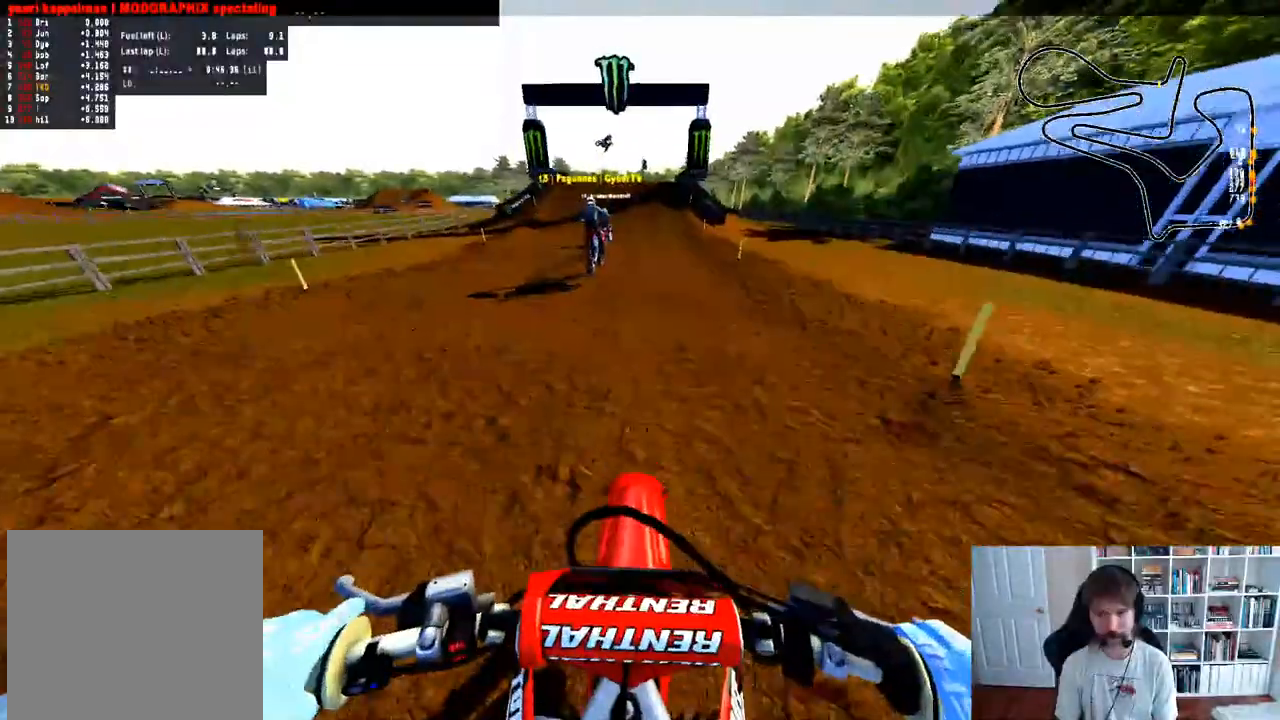
{"buttons": ["R2"], "left_stick": "center", "right_stick": "center", "events": []}
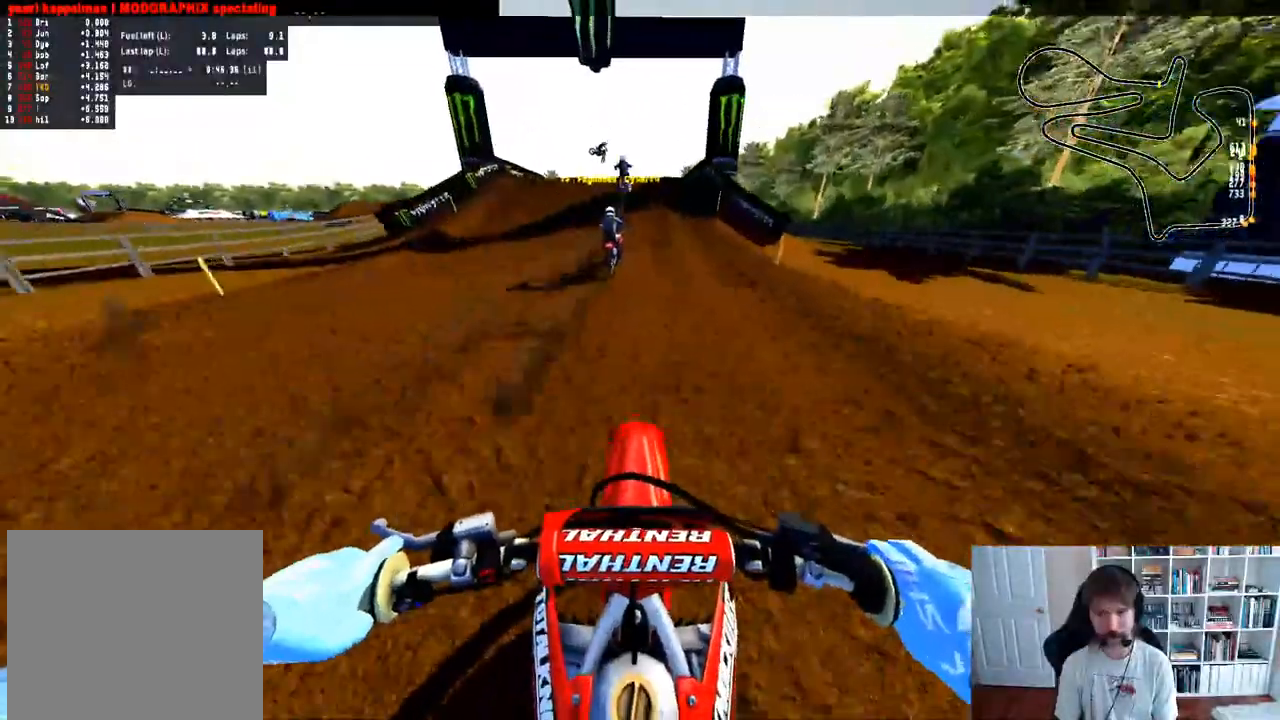
{"buttons": ["R2"], "left_stick": "center", "right_stick": "center", "events": [[217, "R3", "down"], [400, "R3", "up"]]}
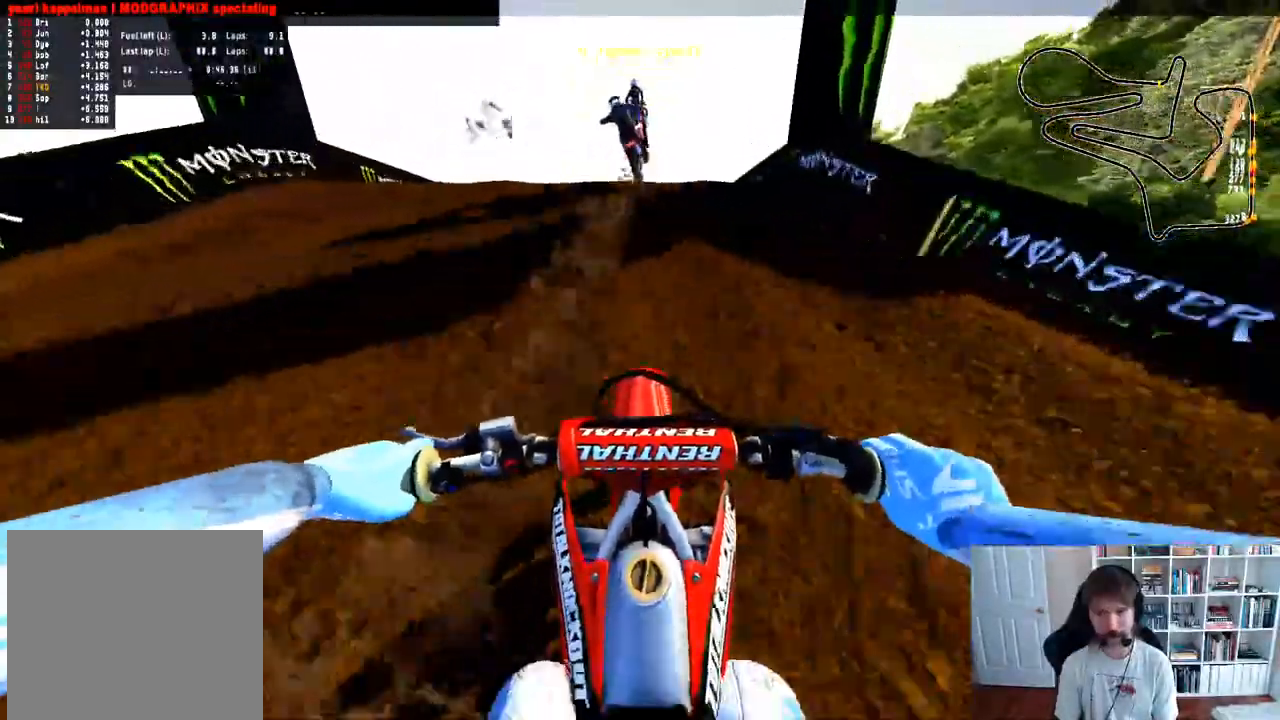
{"buttons": [], "left_stick": "center", "right_stick": "center", "events": [[133, "left_stick", "left"], [133, "right_stick", "down-left"], [167, "R2", "up"], [250, "right_stick", "center"], [350, "left_stick", "center"]]}
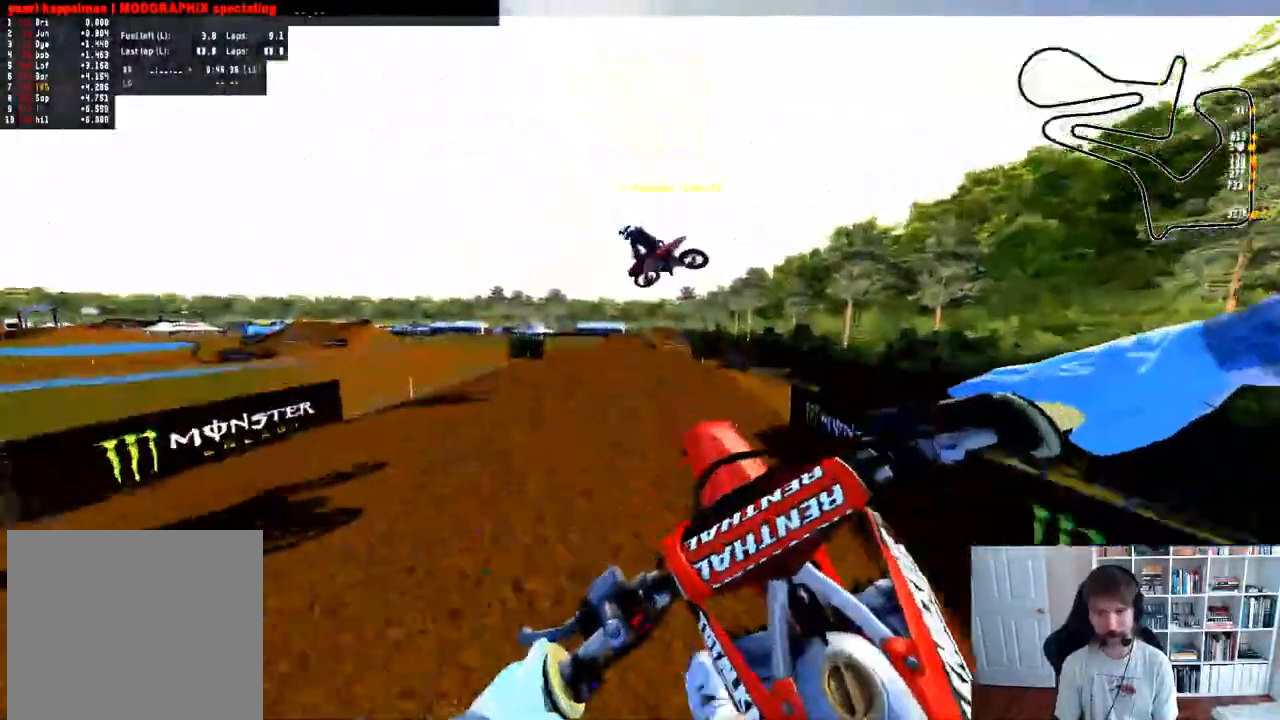
{"buttons": ["R2"], "left_stick": "center", "right_stick": "center", "events": [[250, "R2", "down"], [317, "R3", "down"], [433, "R3", "up"]]}
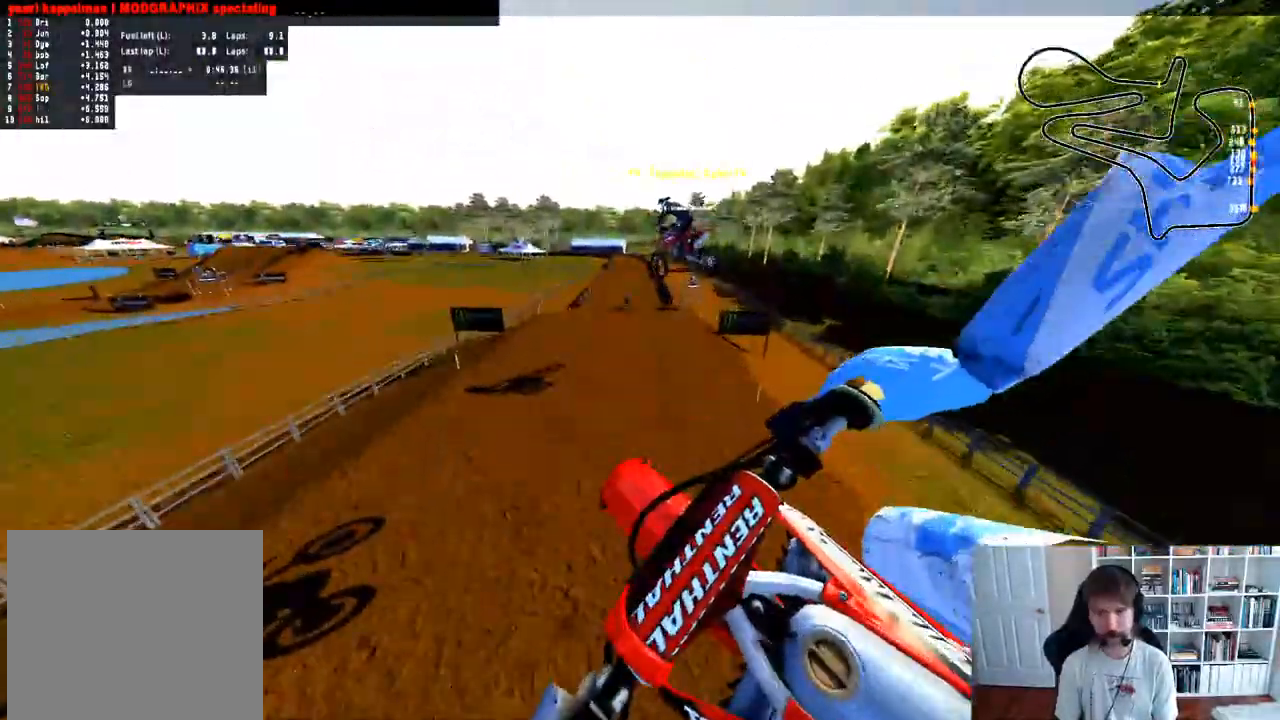
{"buttons": ["R2"], "left_stick": "down", "right_stick": "up-right", "events": [[417, "left_stick", "down"], [500, "right_stick", "up-right"]]}
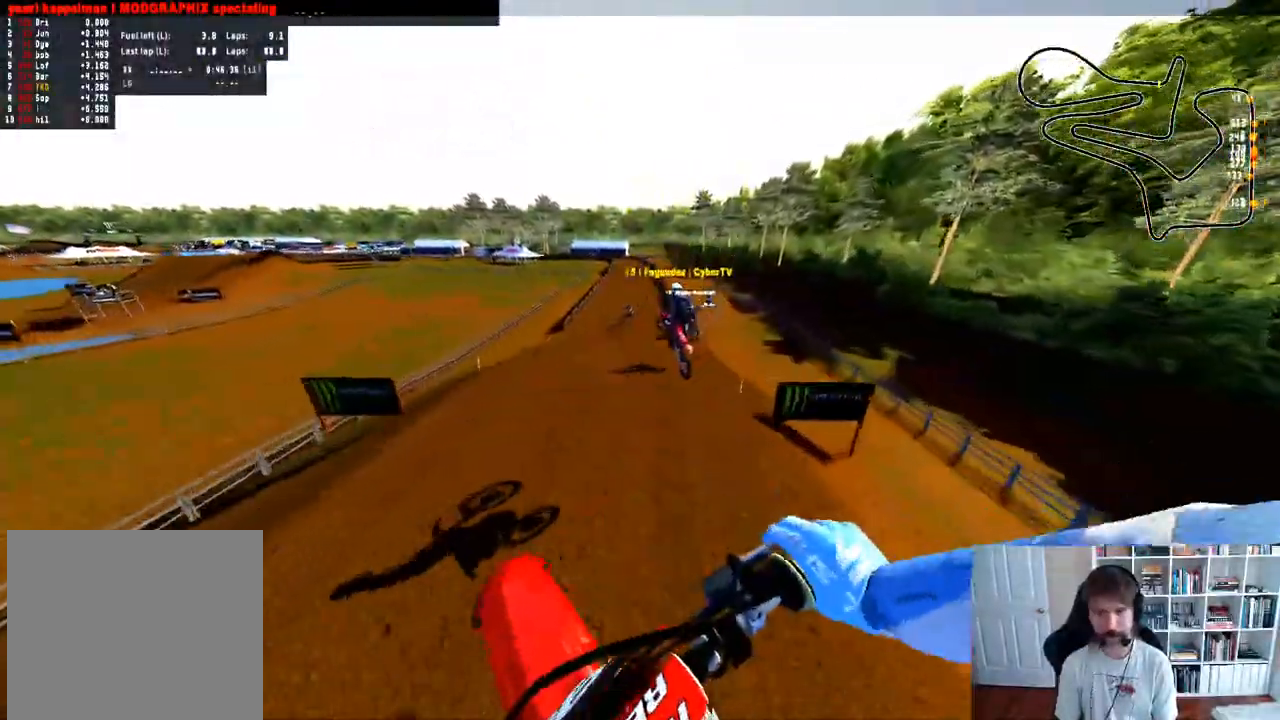
{"buttons": ["R2"], "left_stick": "center", "right_stick": "center", "events": [[217, "left_stick", "down-right"], [300, "right_stick", "center"], [367, "left_stick", "center"]]}
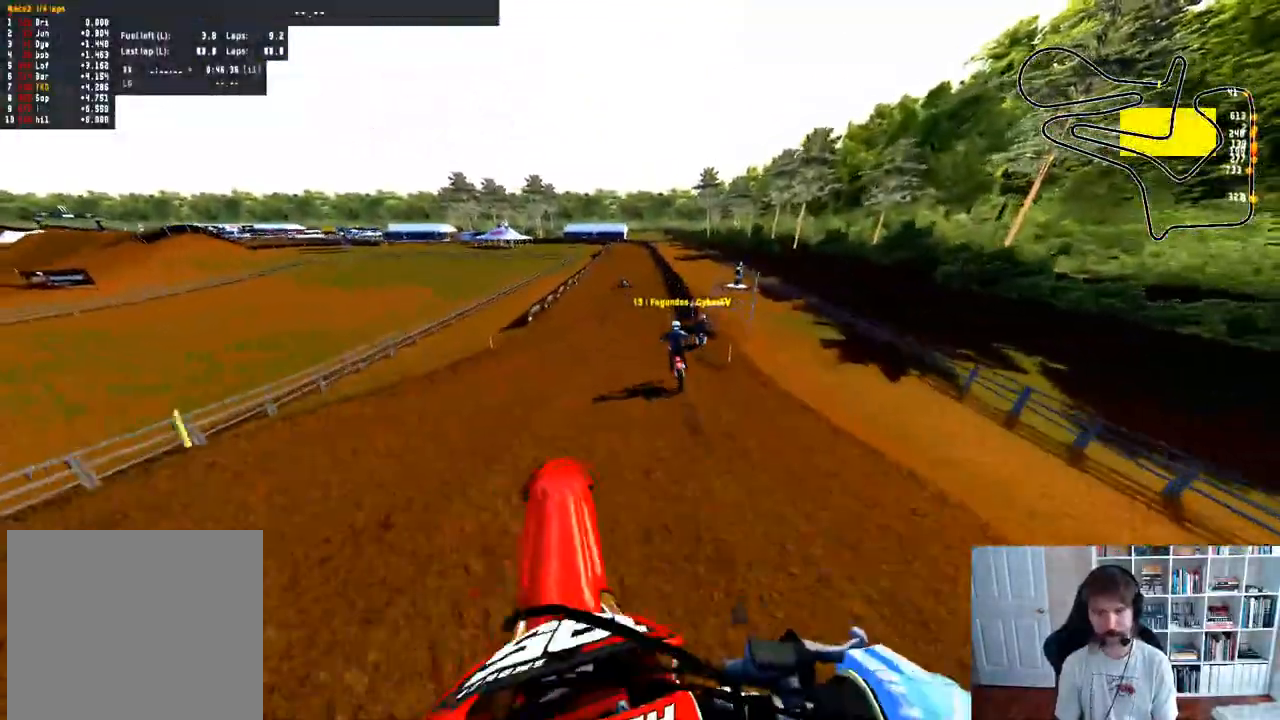
{"buttons": ["R2"], "left_stick": "center", "right_stick": "center", "events": []}
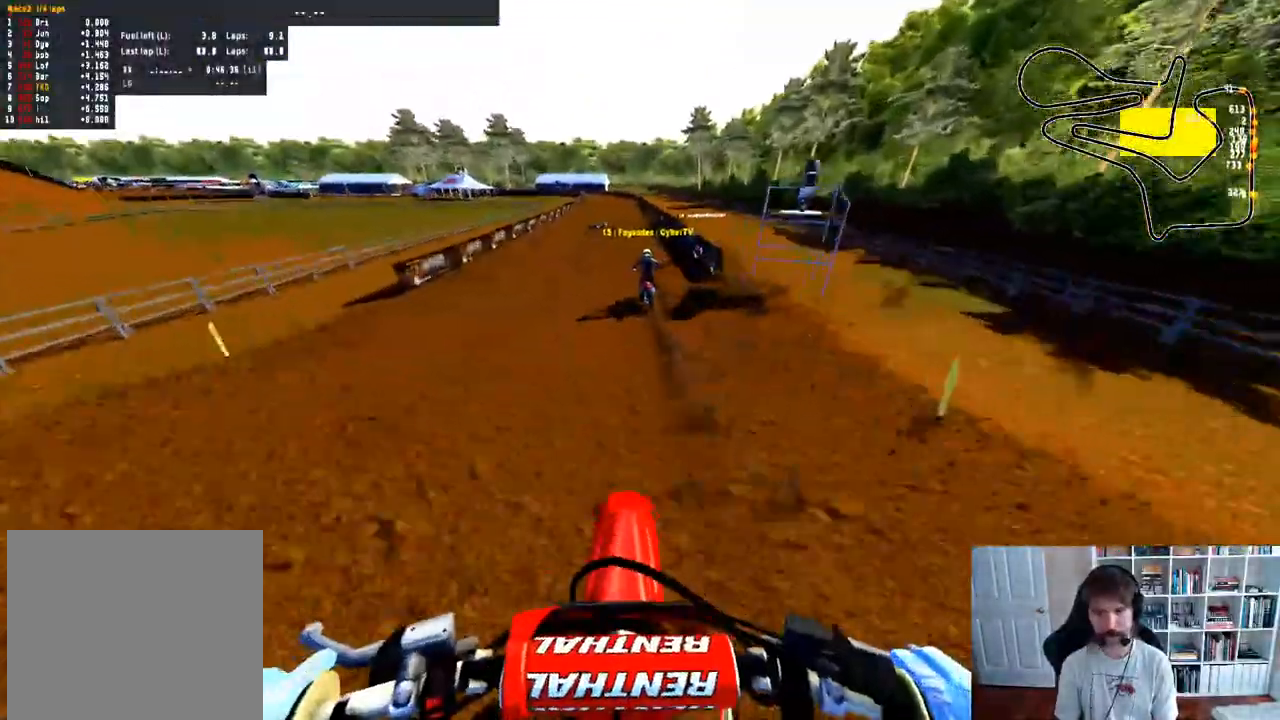
{"buttons": ["R2", "R3"], "left_stick": "center", "right_stick": "center", "events": [[450, "R3", "down"]]}
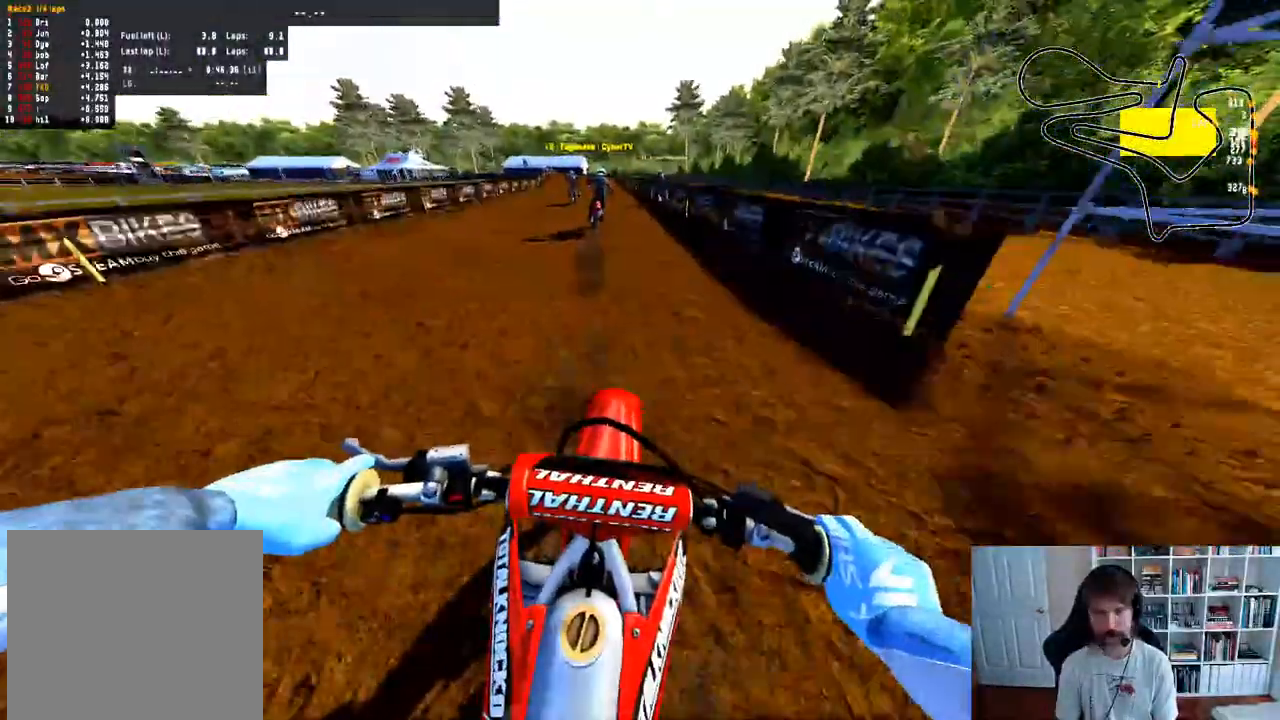
{"buttons": ["R2"], "left_stick": "center", "right_stick": "center", "events": [[33, "left_stick", "left"], [67, "R3", "up"], [117, "right_stick", "up"], [167, "right_stick", "center"], [217, "left_stick", "center"], [283, "B", "down"], [400, "B", "up"]]}
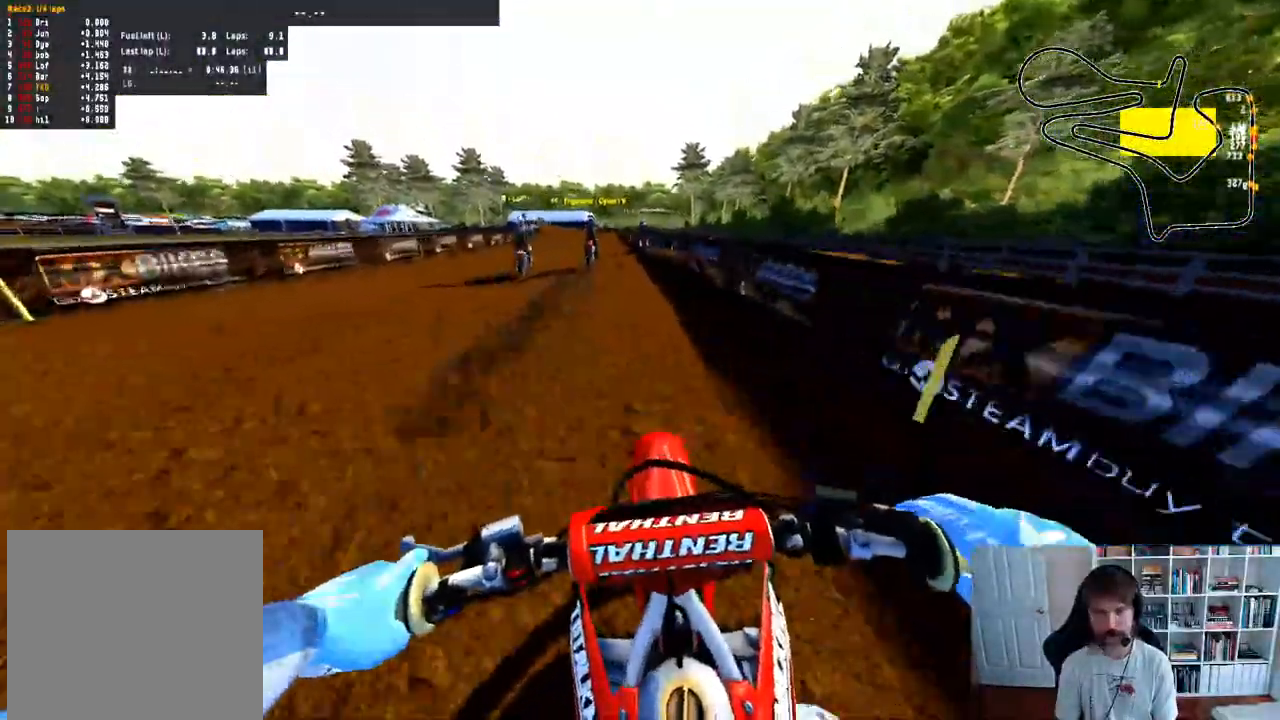
{"buttons": ["R2"], "left_stick": "center", "right_stick": "center", "events": [[67, "left_stick", "left"], [183, "left_stick", "center"], [333, "left_stick", "left"], [383, "R3", "down"], [500, "R3", "up"], [500, "left_stick", "center"]]}
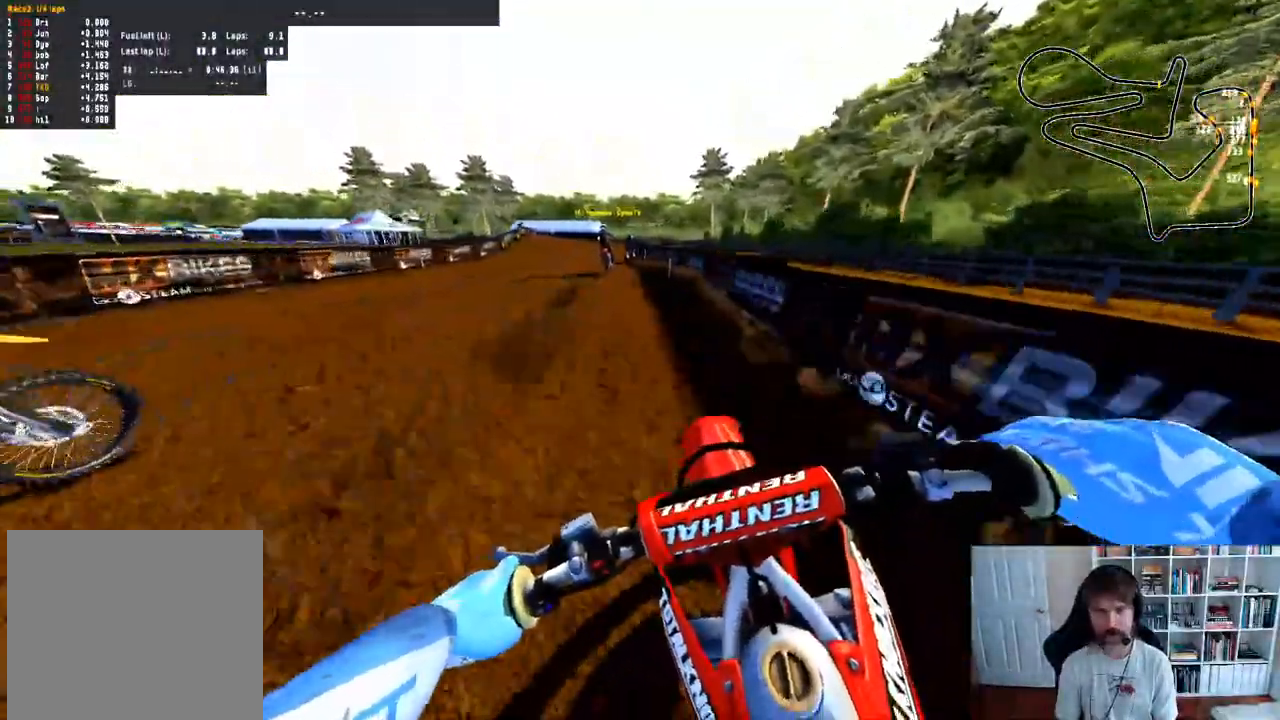
{"buttons": ["R2"], "left_stick": "center", "right_stick": "center", "events": []}
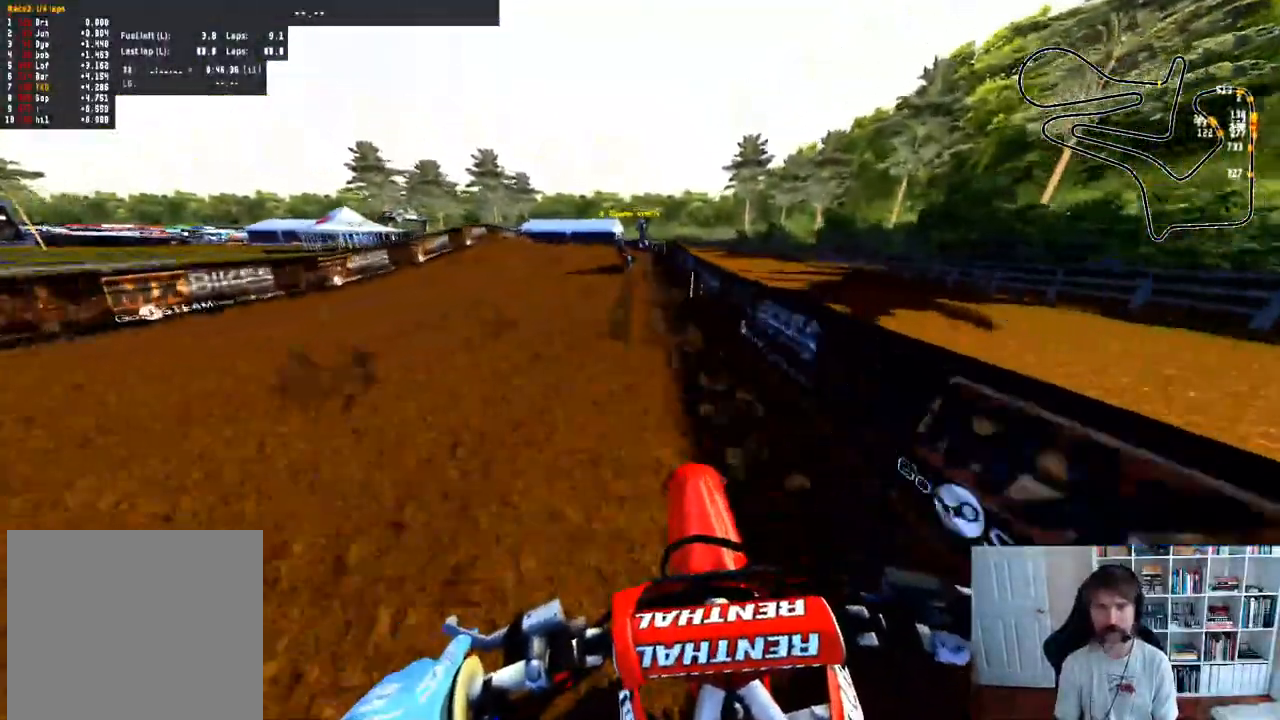
{"buttons": [], "left_stick": "center", "right_stick": "center"}